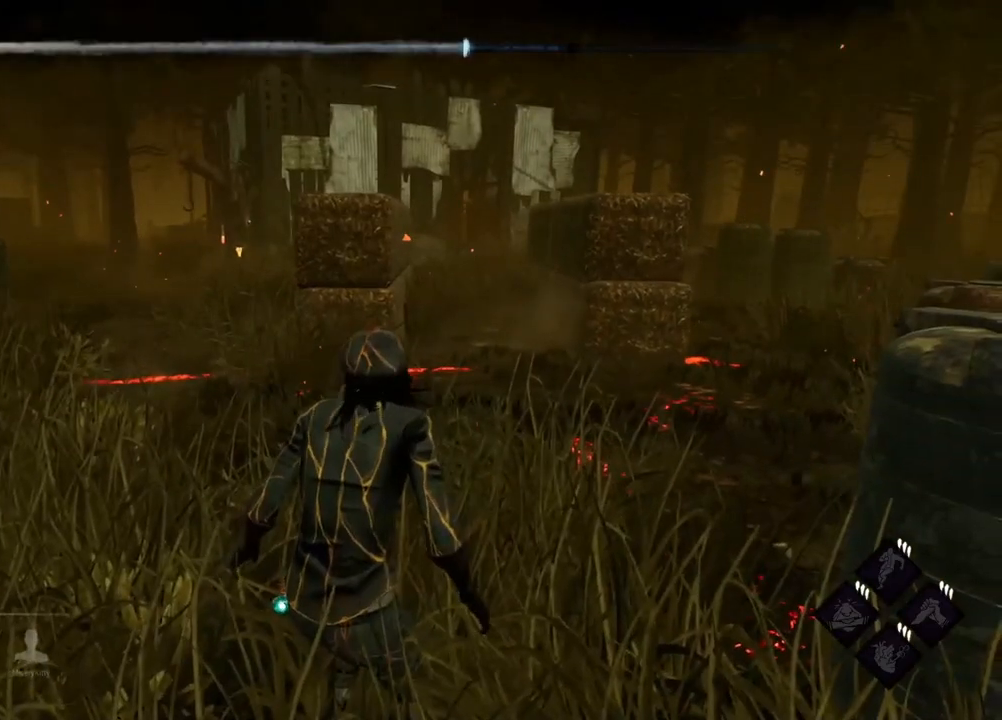
Gameplay with keyboard; each line is a JSON object with the keys held at the frame after it. "events" lists presses ("down") and releases ("up") of "a", "alt", "c", "caps_lock", "ctrl", "d", "e", "f", "q", "r", "s", "shift", "space", "tab", "v", "w", "x" and "z" between this image and that frame as [ms after this image, input, new state], when the widget could be followed in between. No other keys are recorded. Mouse input is not recorded.
{"keys": [], "events": []}
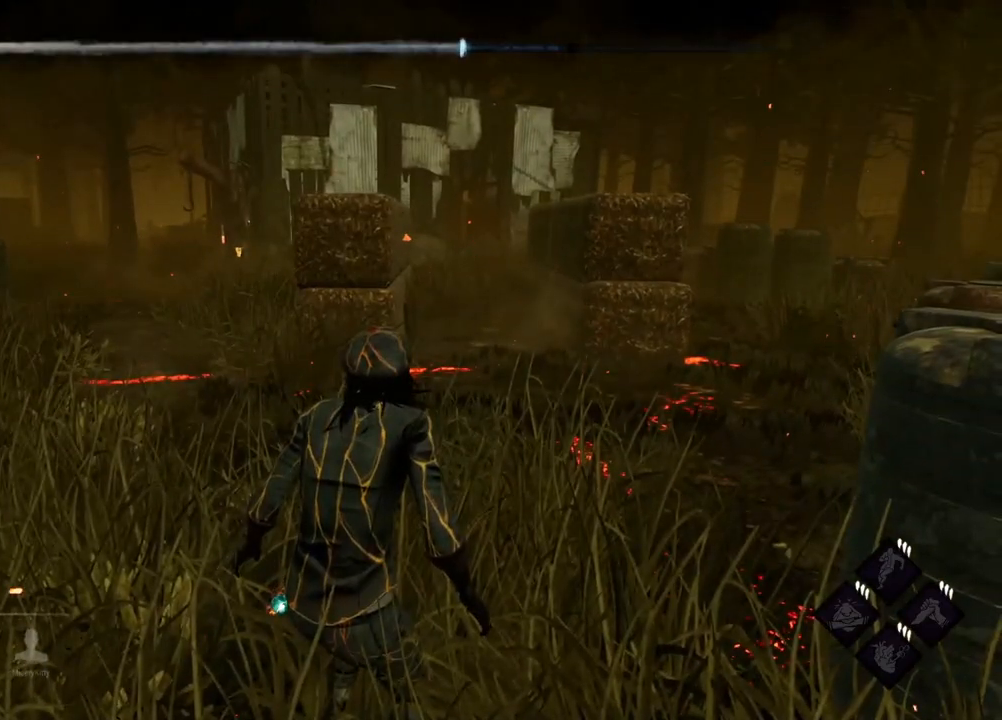
{"keys": [], "events": []}
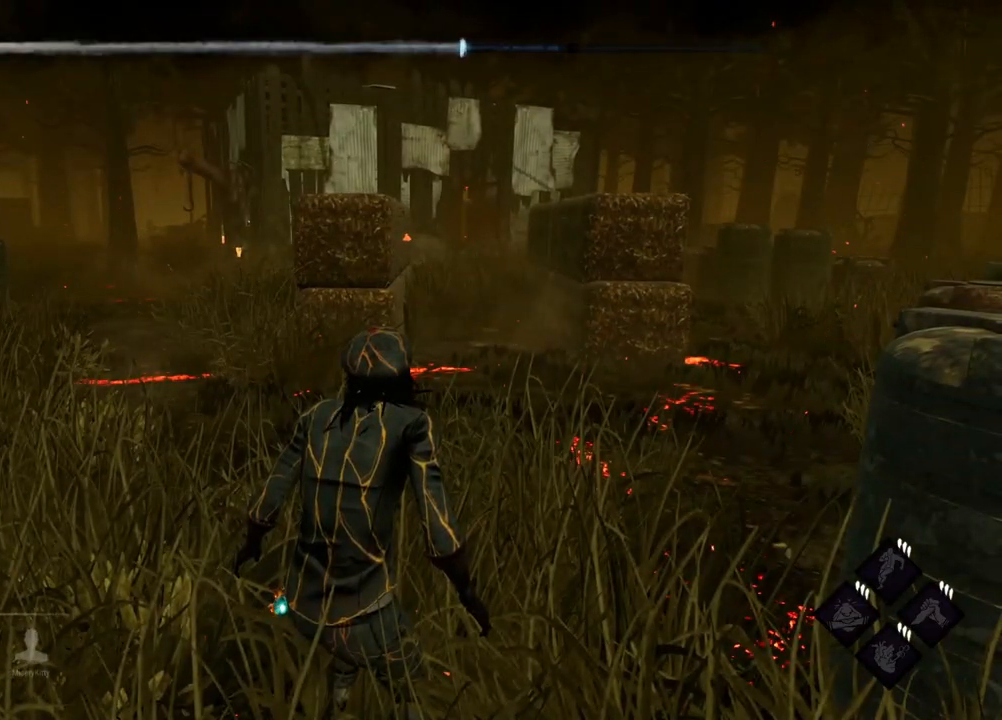
{"keys": [], "events": []}
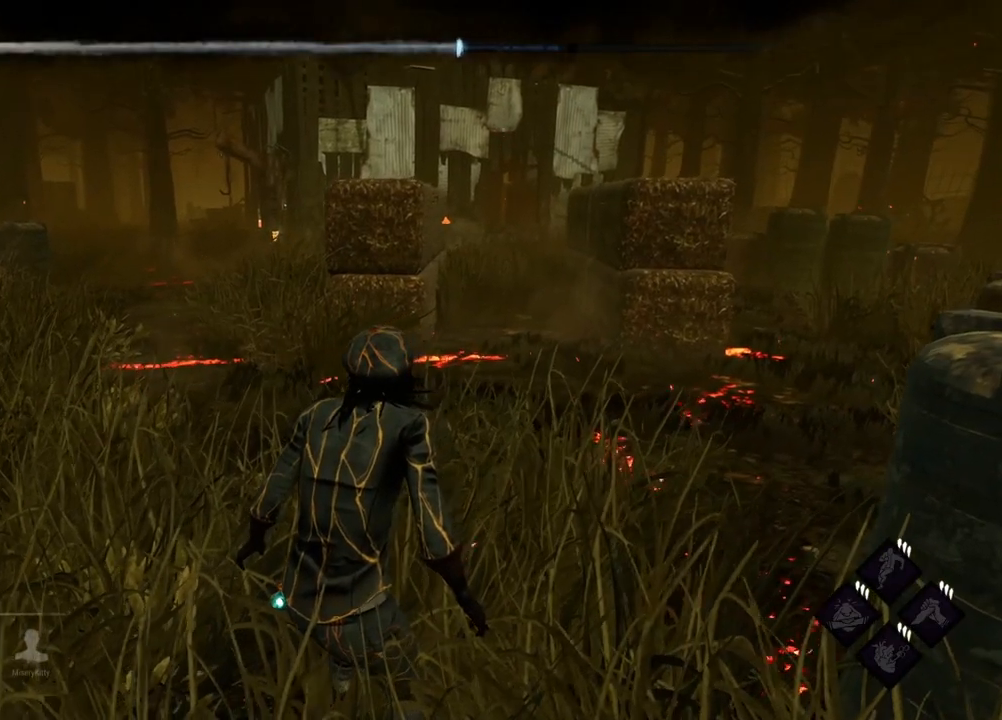
{"keys": ["a", "s"], "events": [[217, "a", "down"], [267, "a", "up"], [267, "d", "down"], [267, "s", "down"], [417, "a", "down"], [450, "d", "up"]]}
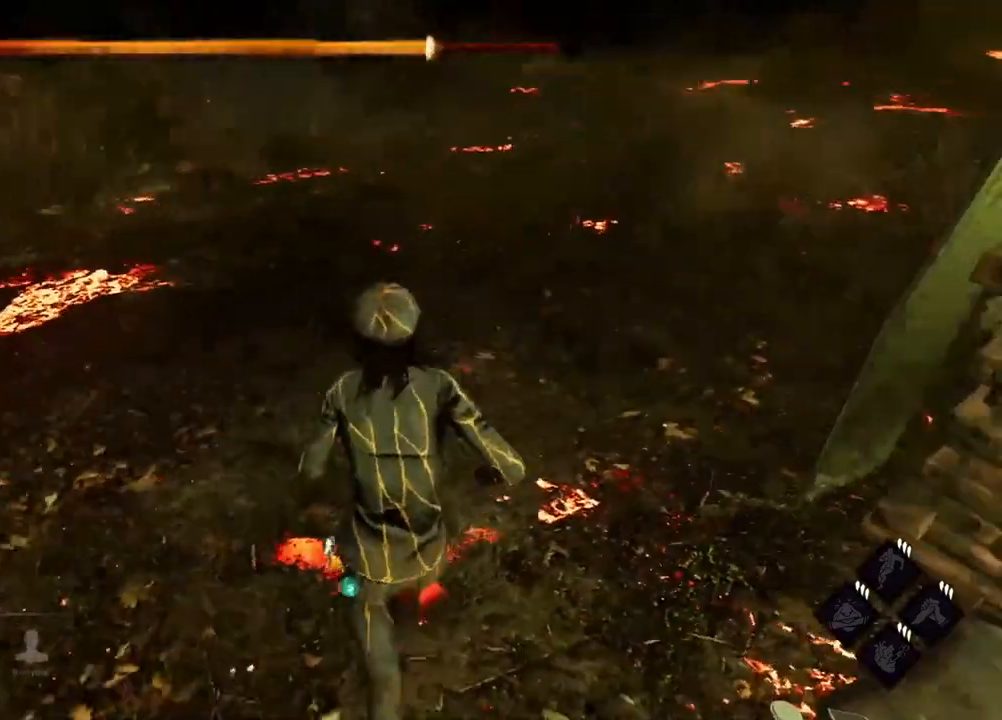
{"keys": ["a", "s"], "events": [[183, "d", "down"], [233, "a", "up"], [417, "a", "down"], [467, "d", "up"]]}
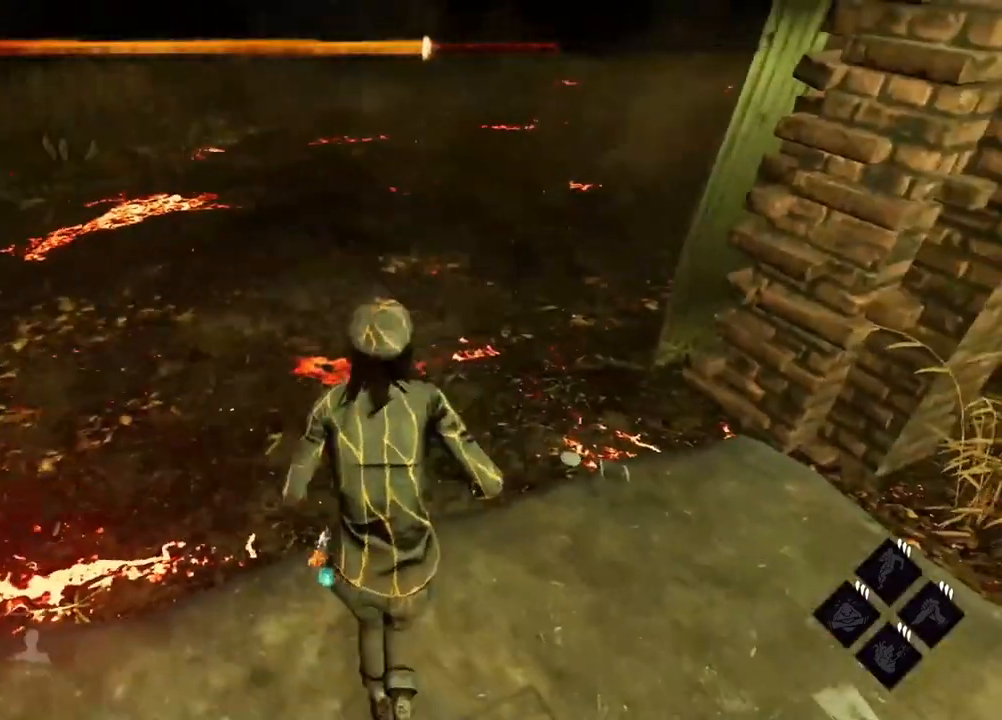
{"keys": ["a", "s"], "events": [[167, "d", "down"], [200, "a", "up"], [433, "a", "down"], [433, "d", "up"]]}
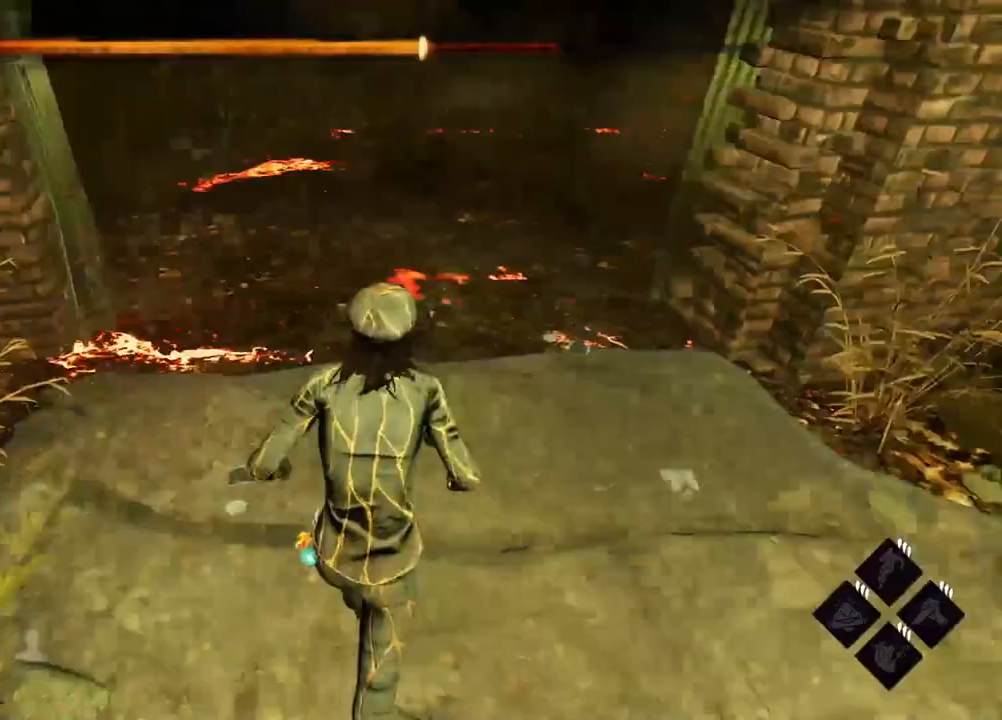
{"keys": ["a", "s"], "events": [[217, "a", "up"], [217, "d", "down"], [450, "a", "down"], [500, "d", "up"]]}
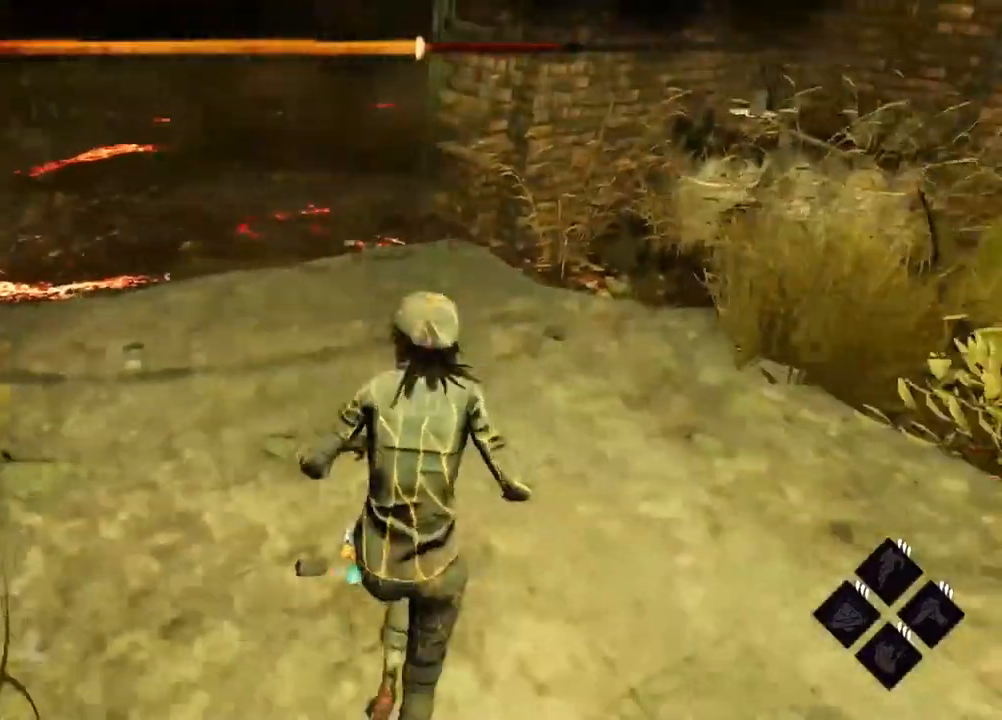
{"keys": ["a", "s"], "events": [[233, "a", "up"], [233, "d", "down"], [467, "a", "down"], [467, "d", "up"]]}
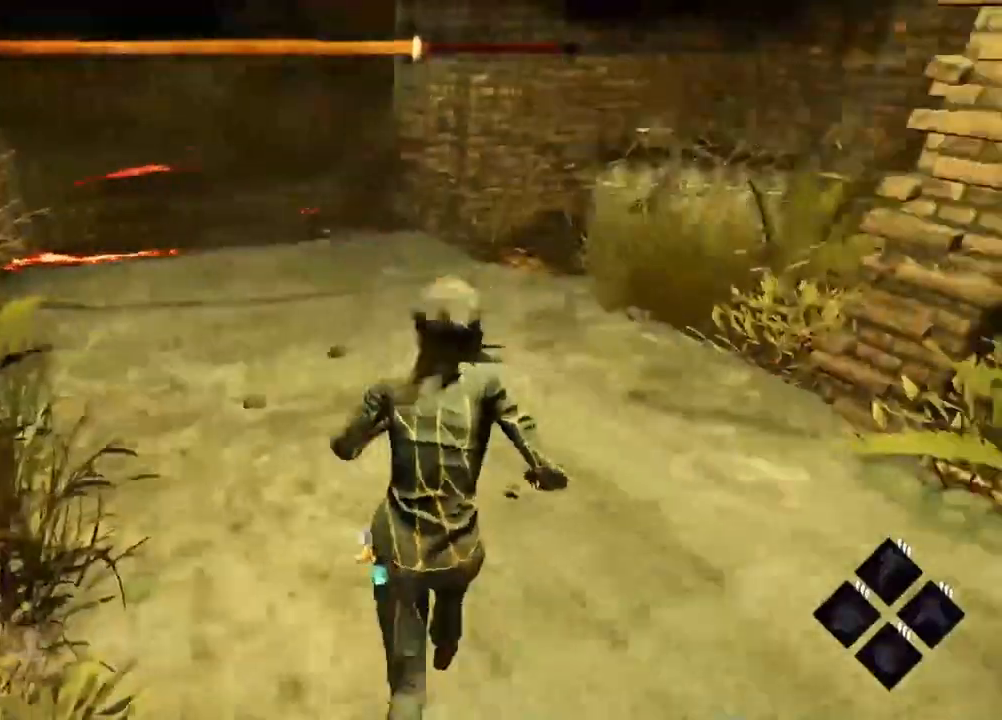
{"keys": ["a", "s"], "events": [[200, "d", "down"], [250, "a", "up"], [500, "a", "down"], [500, "d", "up"]]}
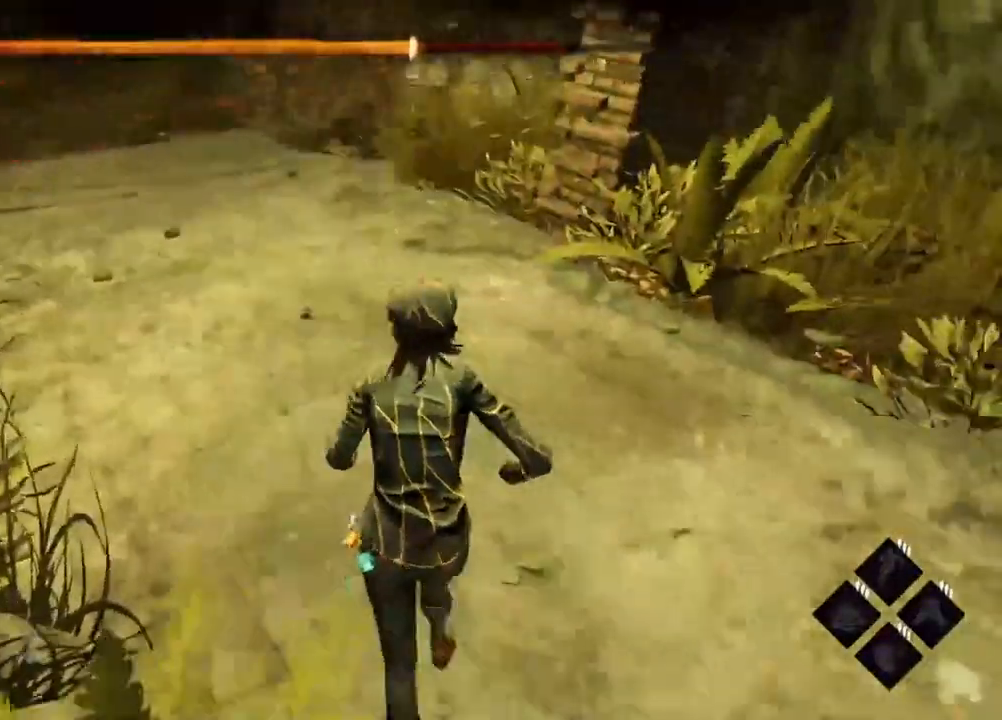
{"keys": ["a", "s"], "events": [[267, "a", "up"], [267, "d", "down"], [500, "a", "down"], [500, "d", "up"]]}
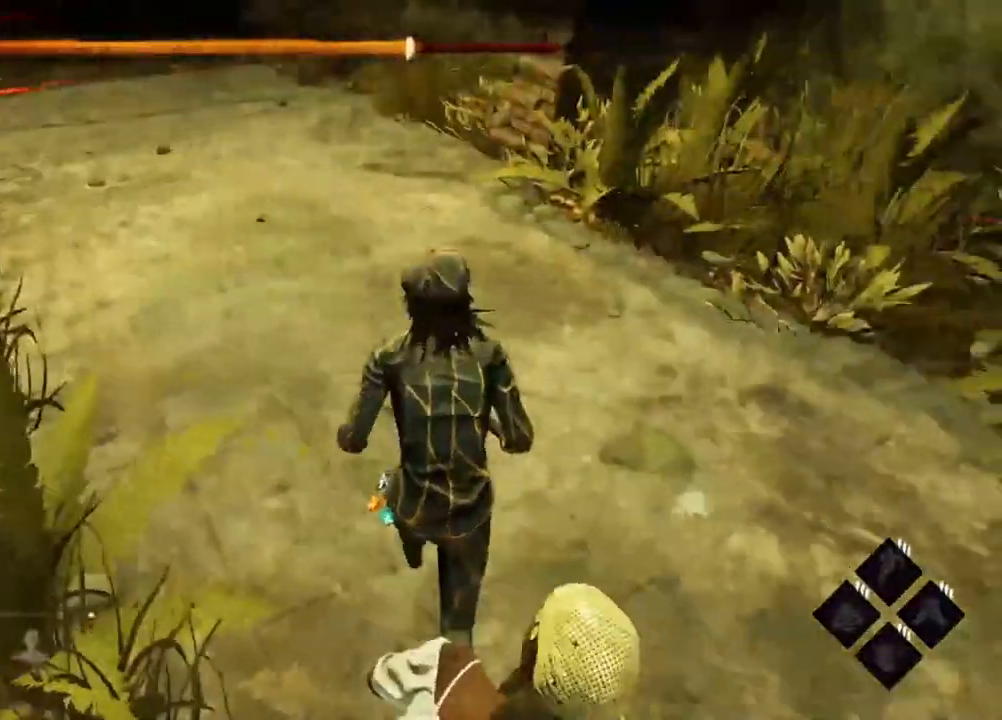
{"keys": [], "events": [[417, "a", "up"], [467, "s", "up"]]}
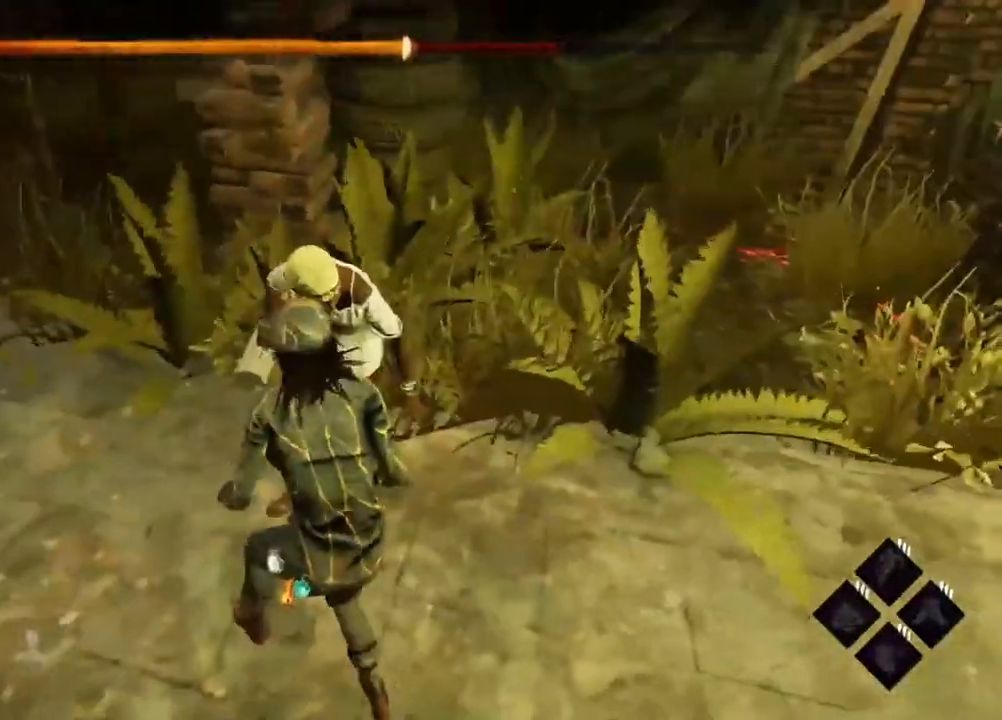
{"keys": [], "events": []}
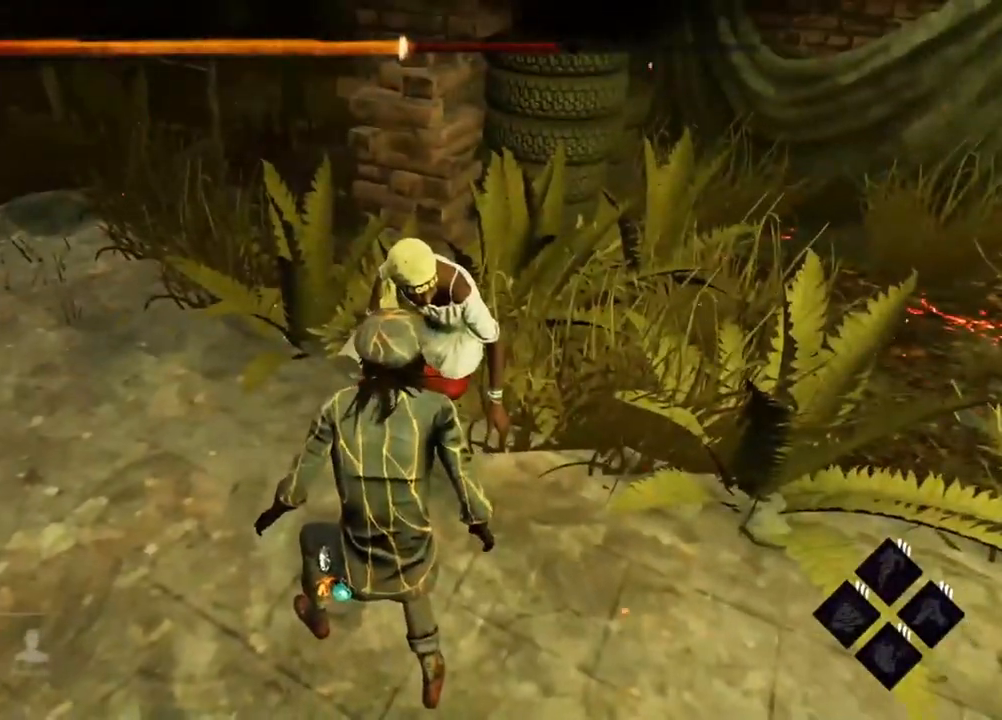
{"keys": [], "events": []}
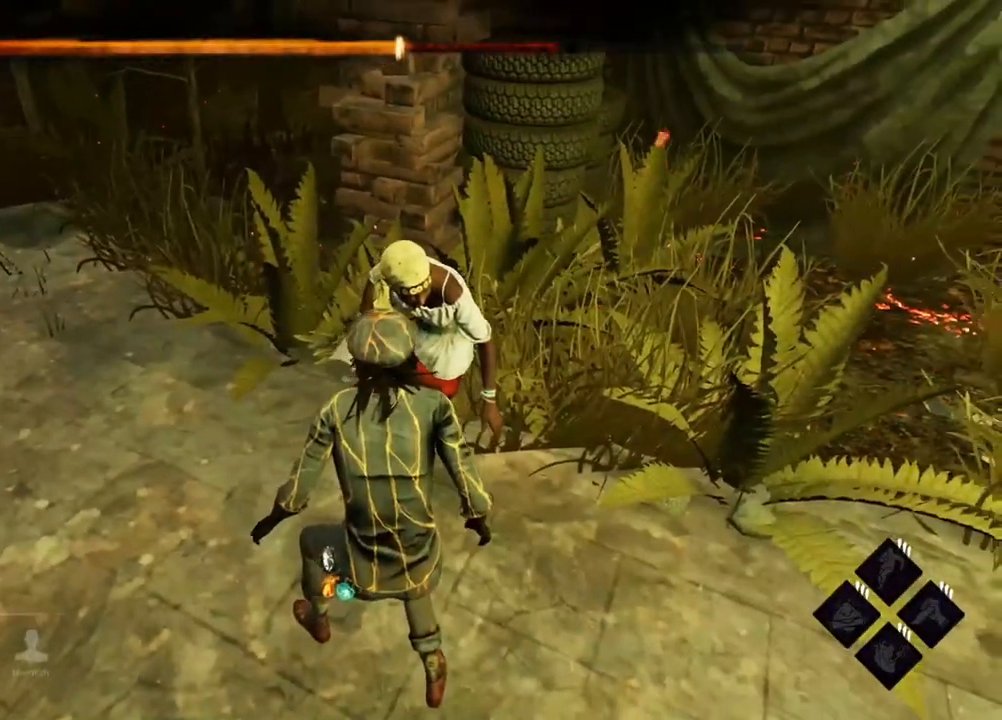
{"keys": [], "events": []}
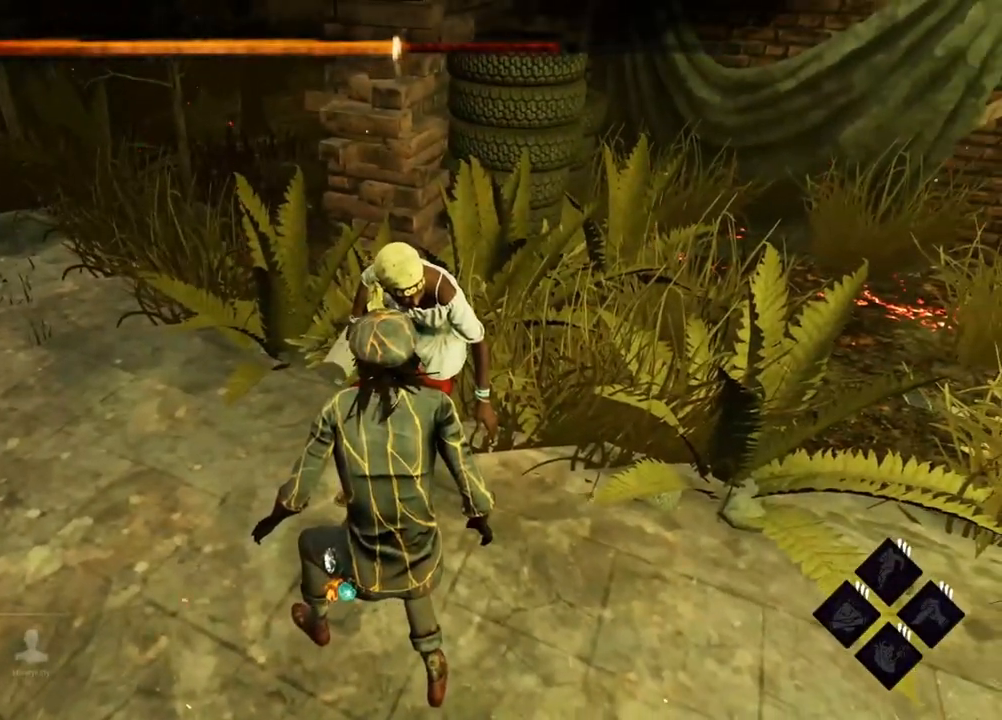
{"keys": [], "events": []}
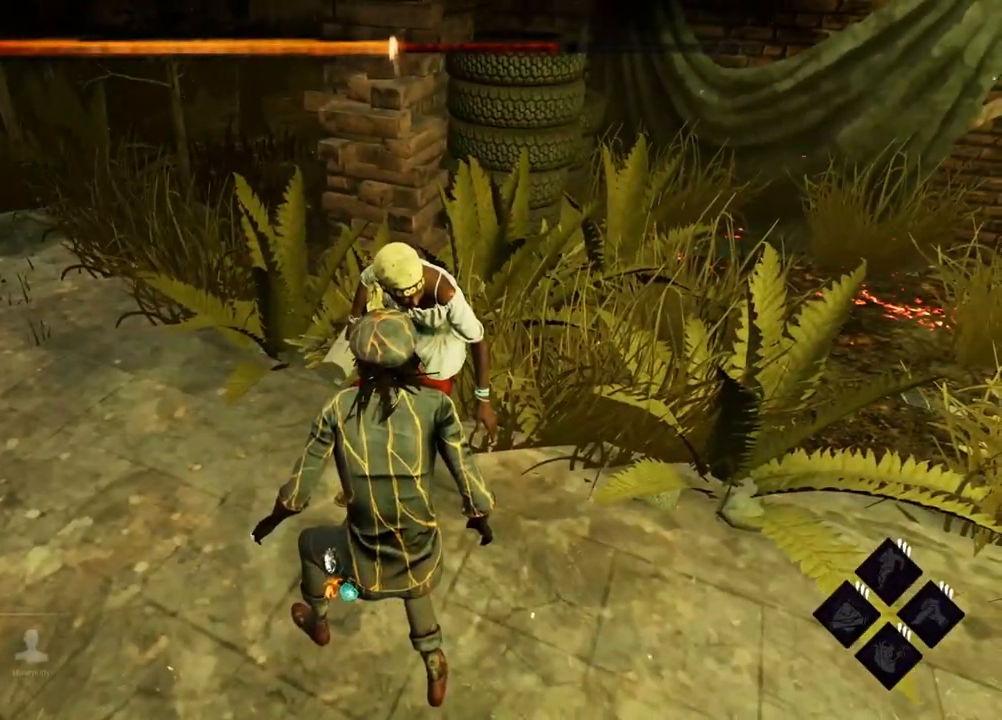
{"keys": [], "events": []}
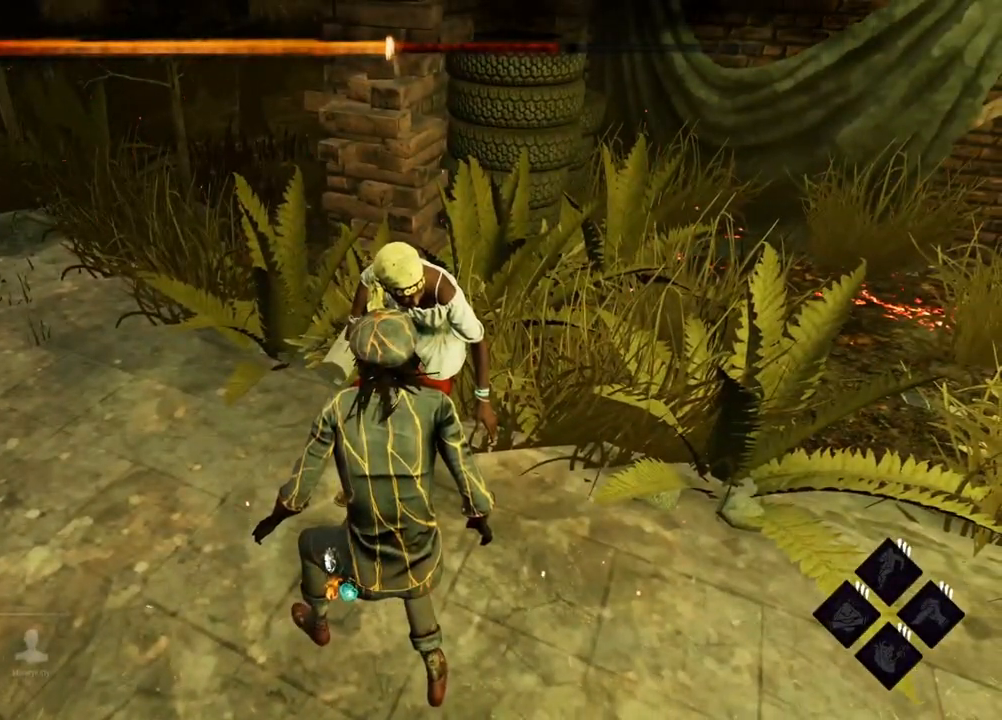
{"keys": [], "events": []}
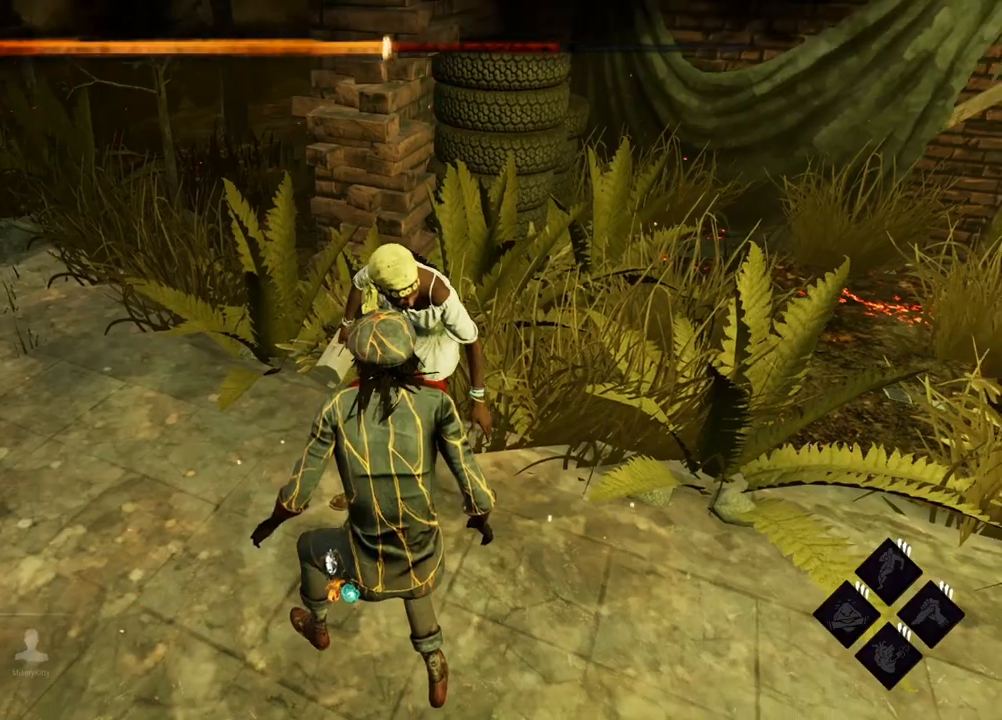
{"keys": [], "events": []}
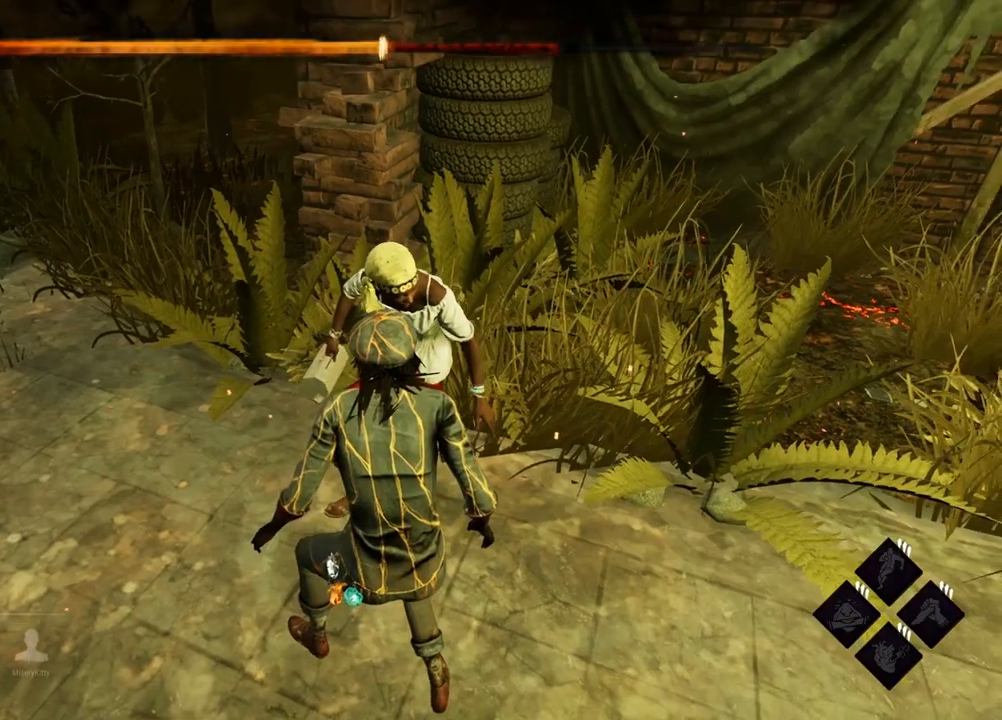
{"keys": [], "events": []}
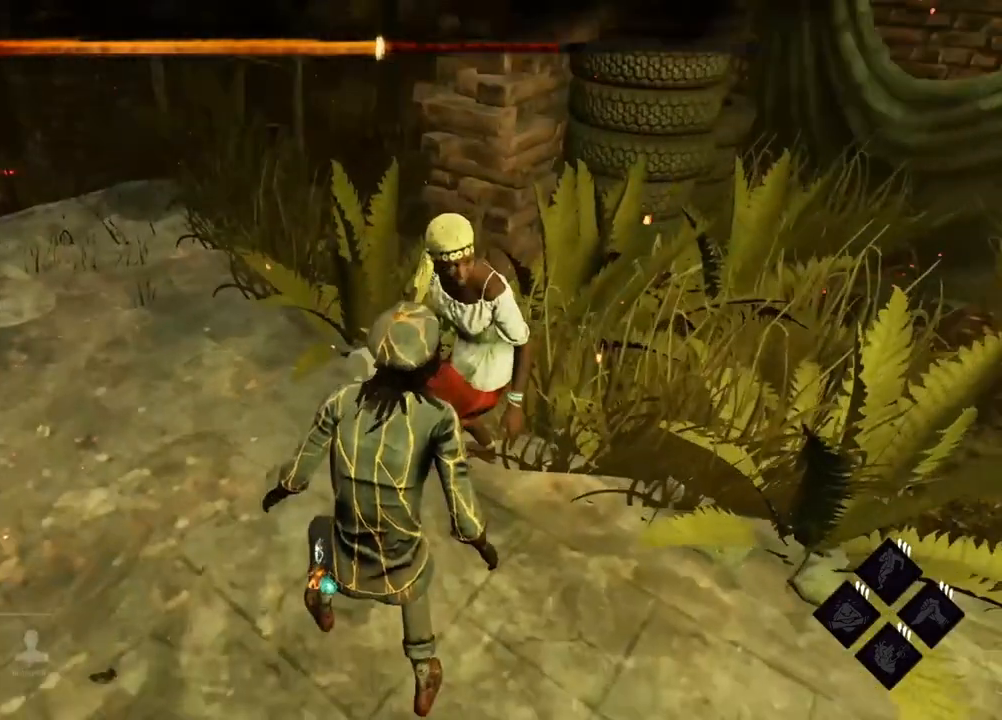
{"keys": ["w"], "events": [[133, "w", "down"]]}
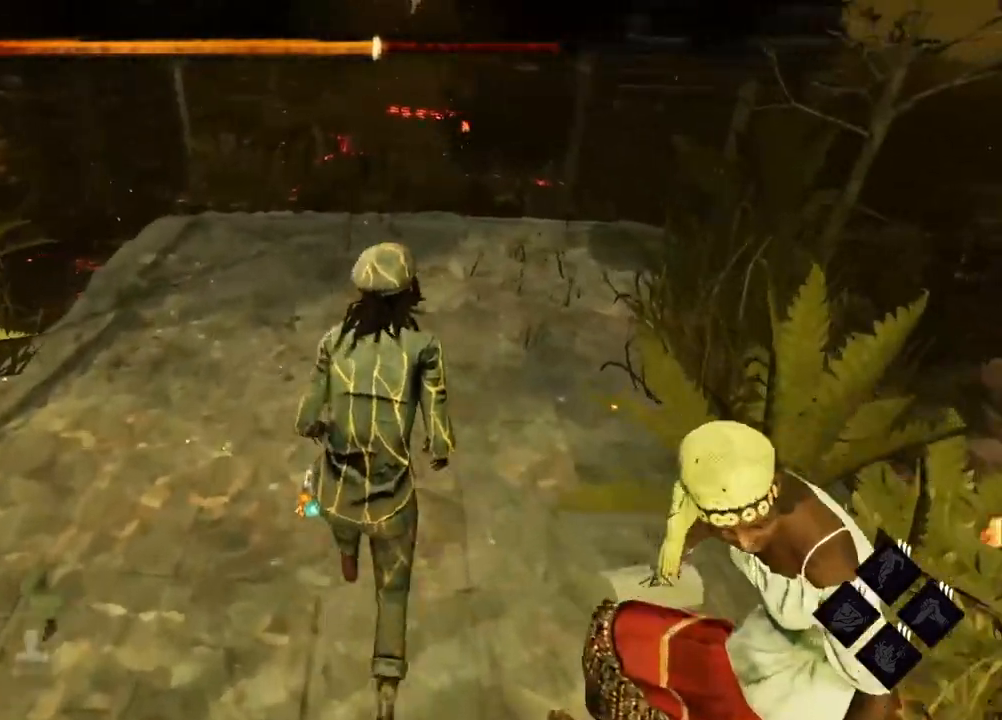
{"keys": [], "events": [[383, "w", "up"]]}
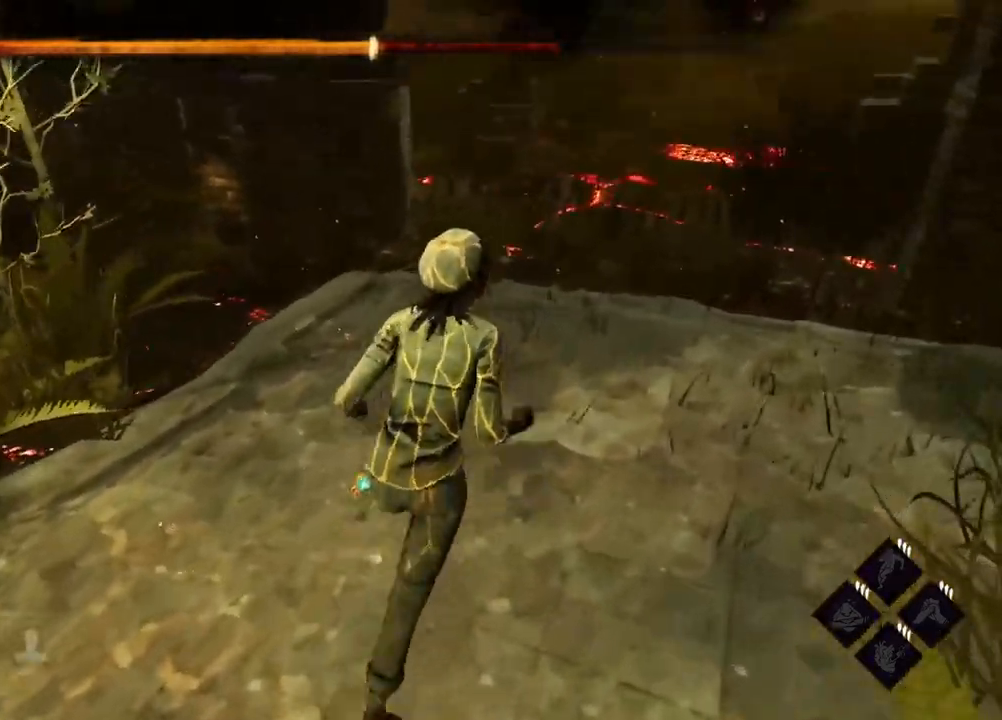
{"keys": [], "events": []}
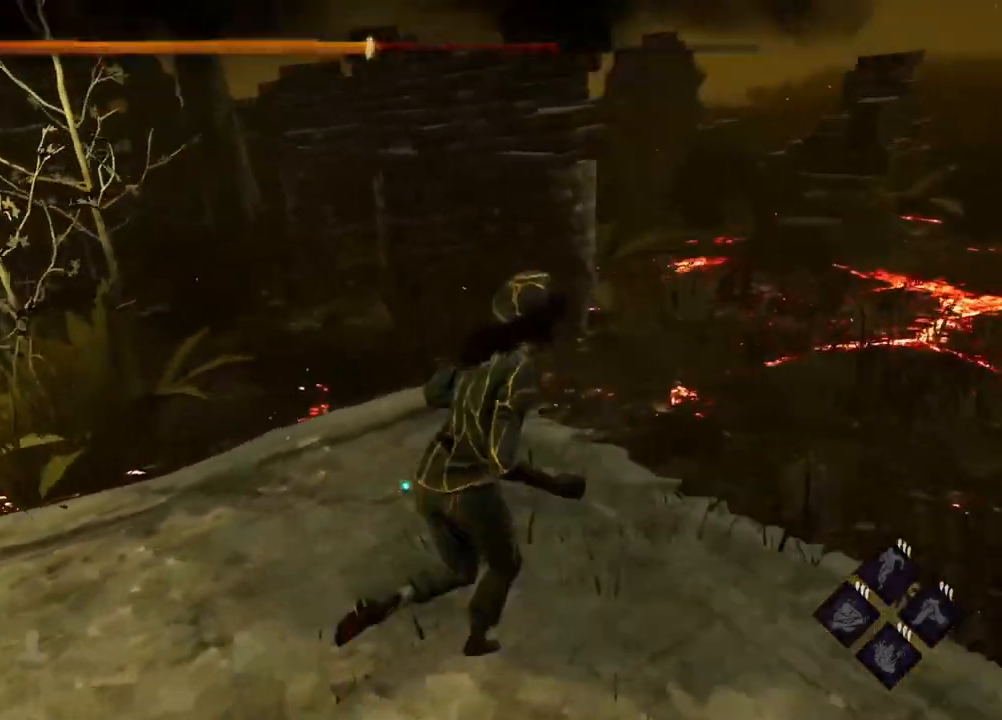
{"keys": [], "events": []}
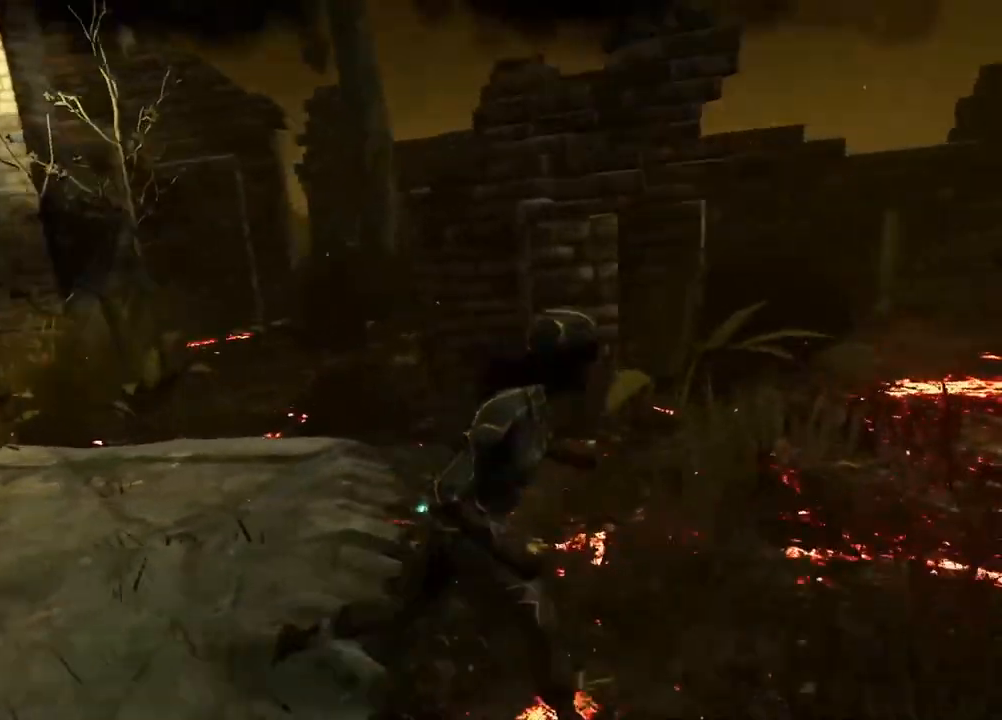
{"keys": [], "events": []}
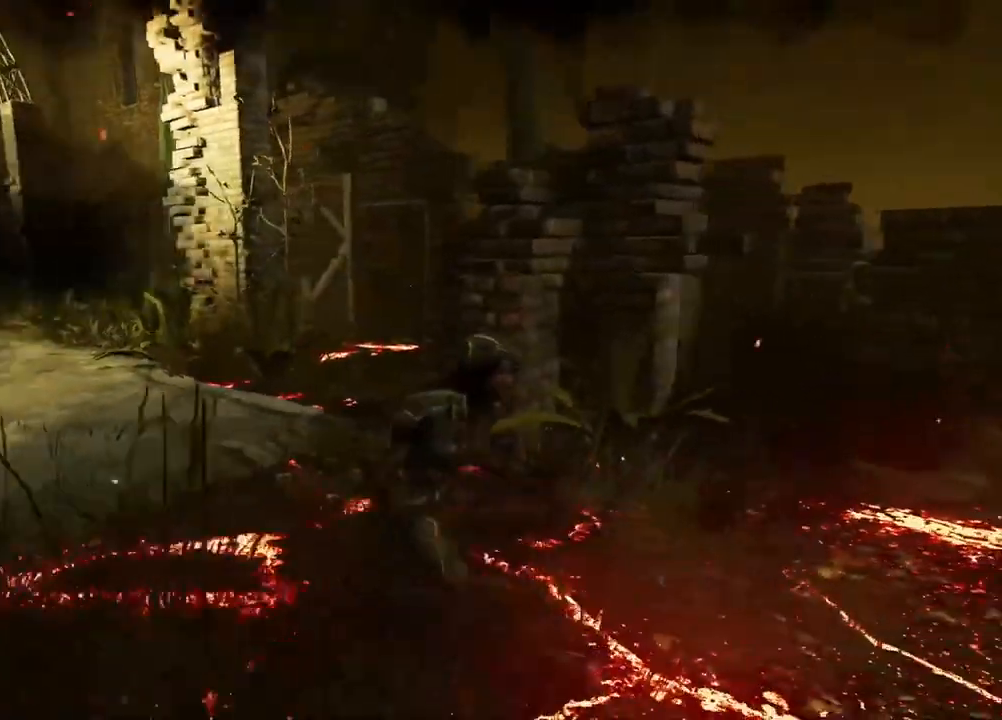
{"keys": [], "events": []}
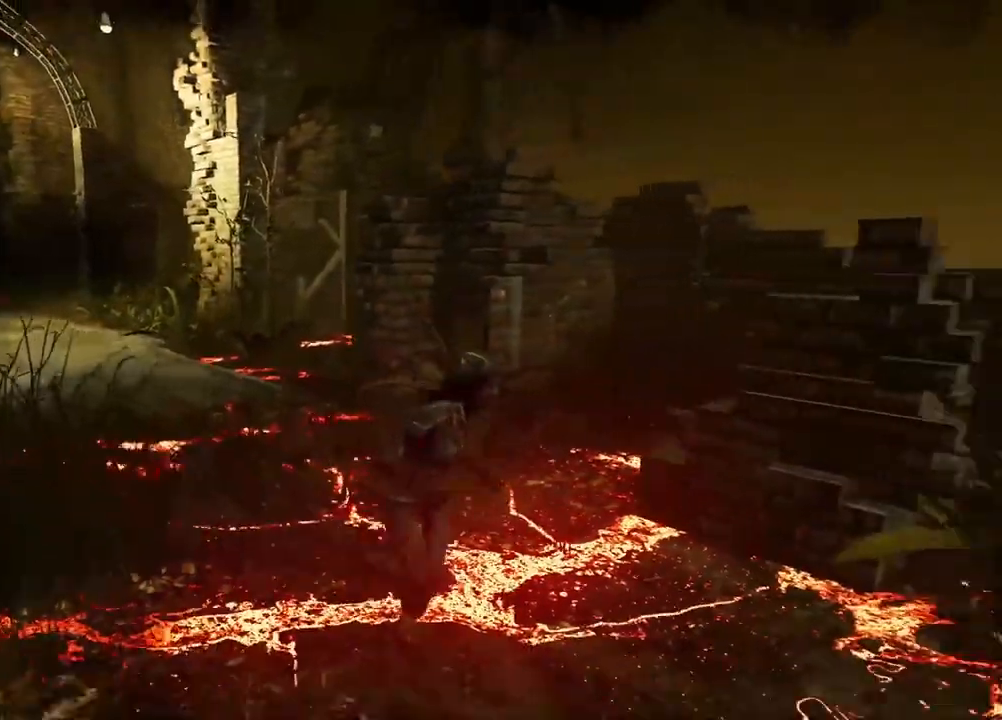
{"keys": [], "events": []}
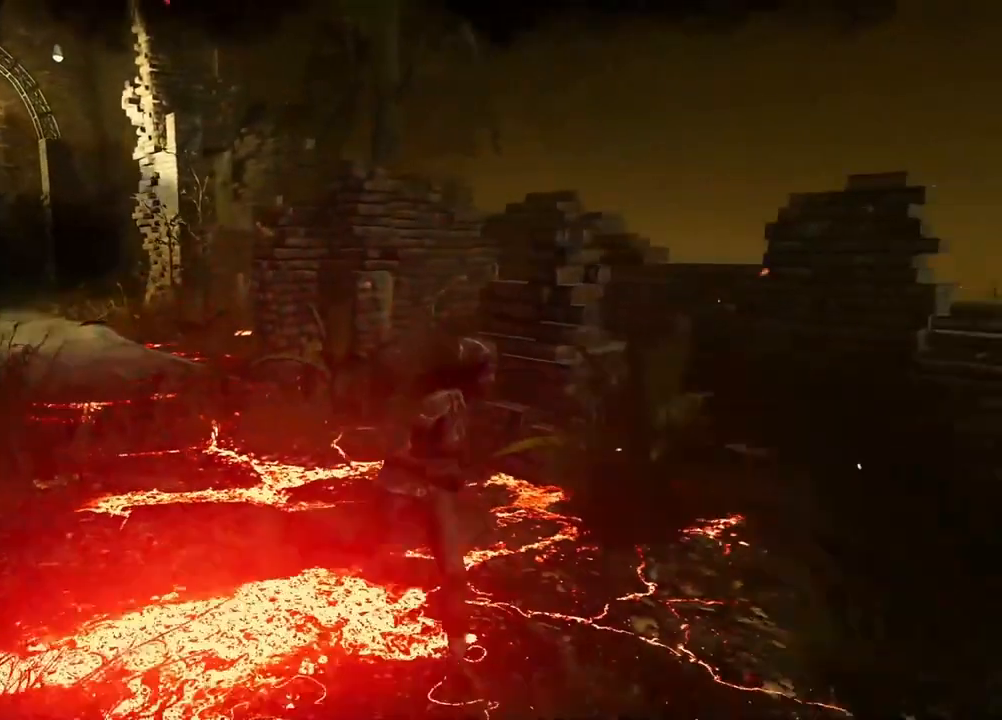
{"keys": [], "events": []}
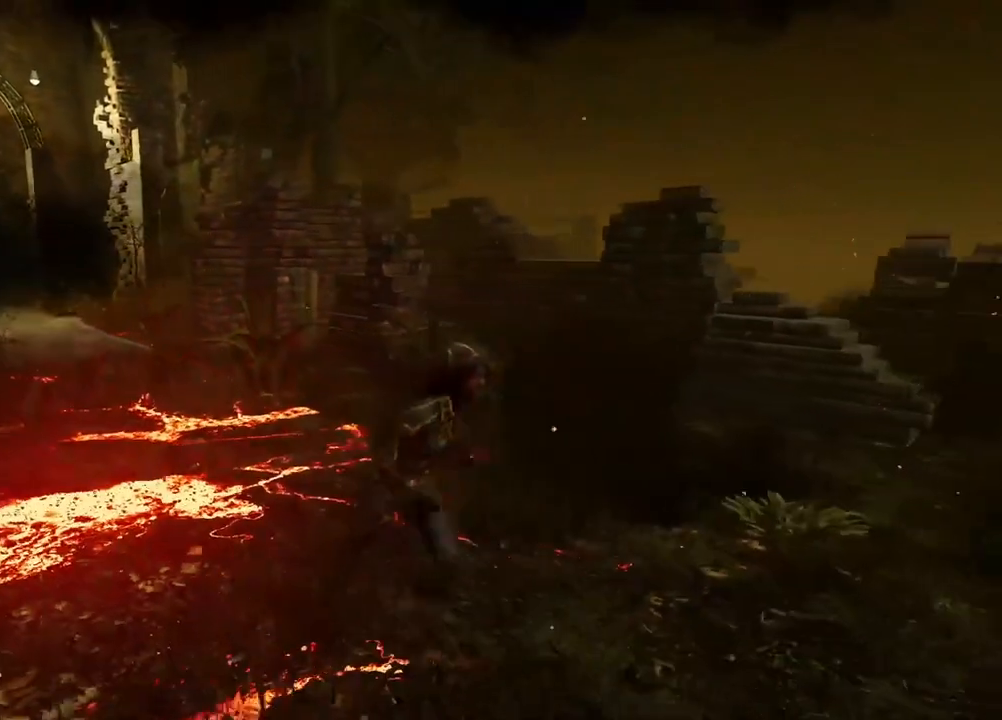
{"keys": [], "events": []}
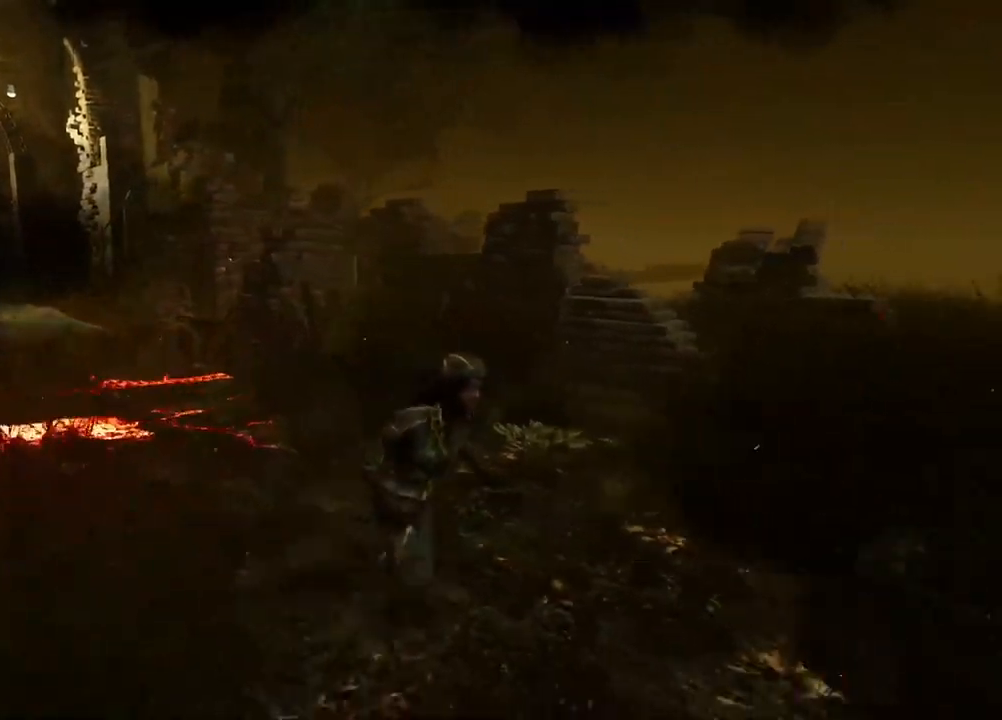
{"keys": [], "events": []}